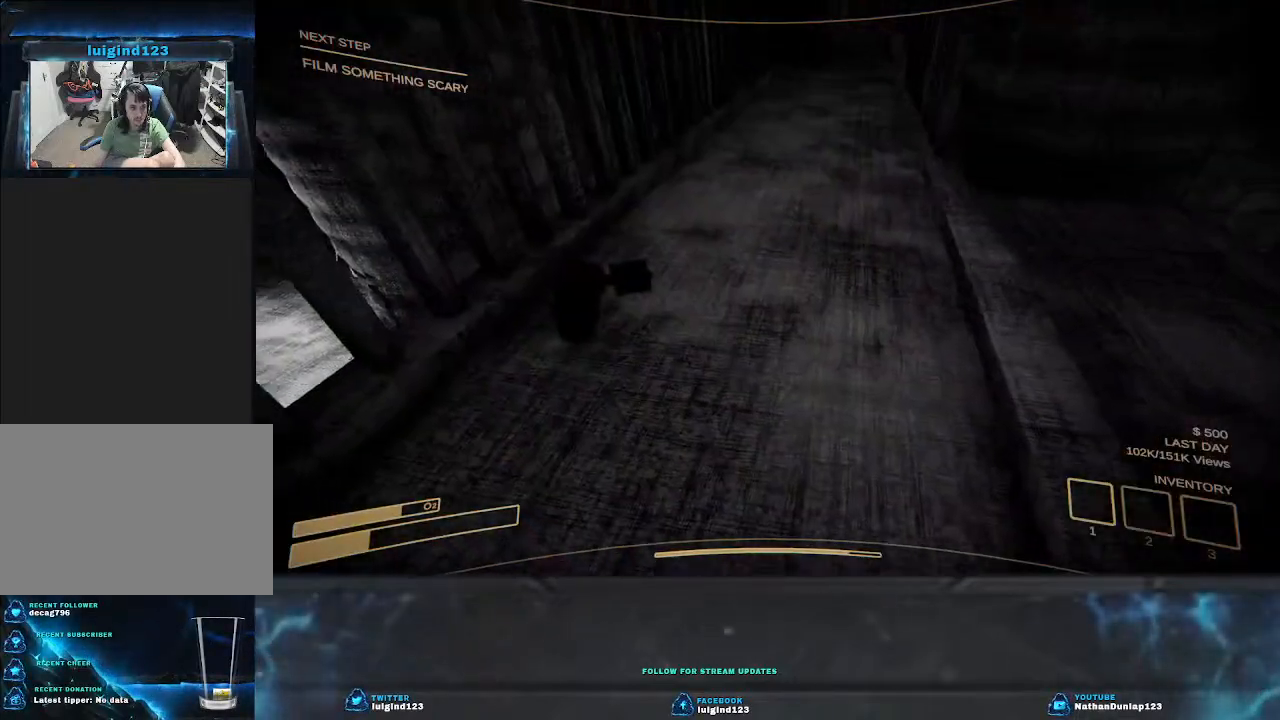
Gameplay with keyboard; each line is a JSON object with the keys held at the frame after it. "events" lists presses ("down") and releases ("up") of "a", "ctrl", "d", "e", "f", "q", "r", "s", "shift", "space", "tab" and "w" between this image and that frame as [ms after this image, input, new state], when the widget could be followed in between. No other keys are recorded. Mouse input is not recorded.
{"keys": ["e", "w"], "events": [[100, "d", "down"], [100, "w", "down"], [300, "d", "up"], [500, "e", "down"]]}
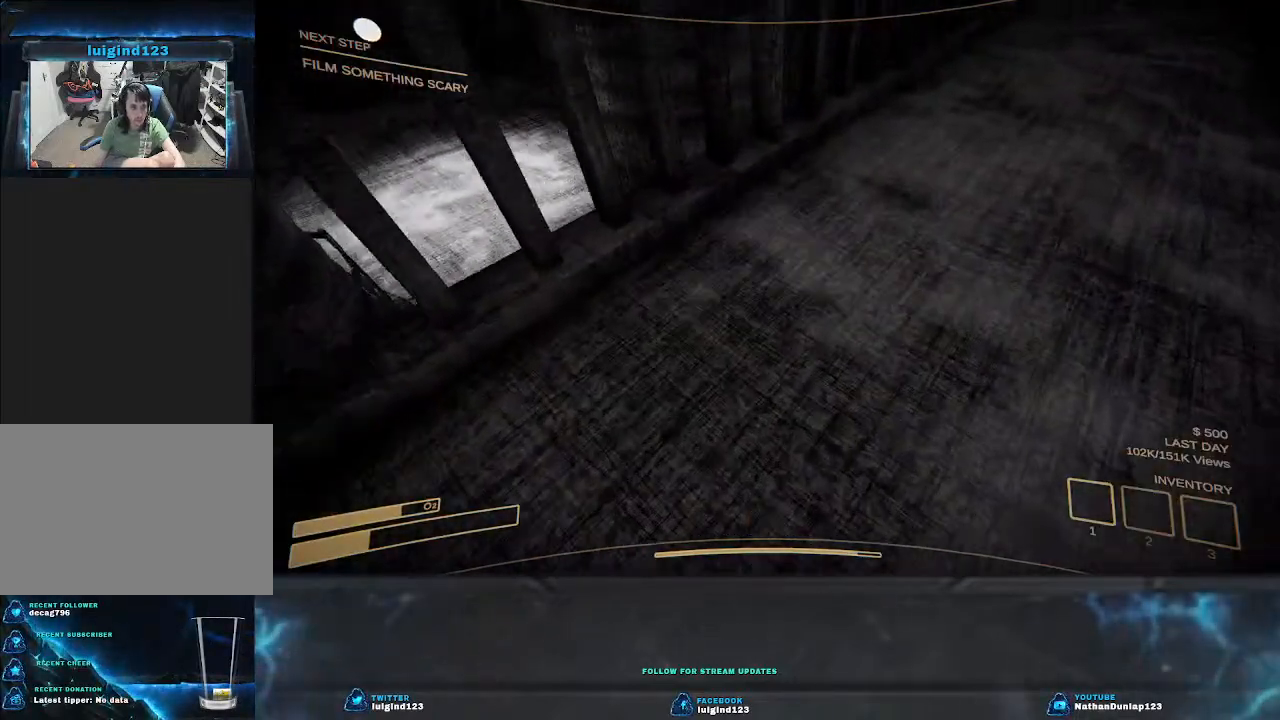
{"keys": ["d"], "events": [[34, "w", "up"], [134, "e", "up"], [500, "d", "down"]]}
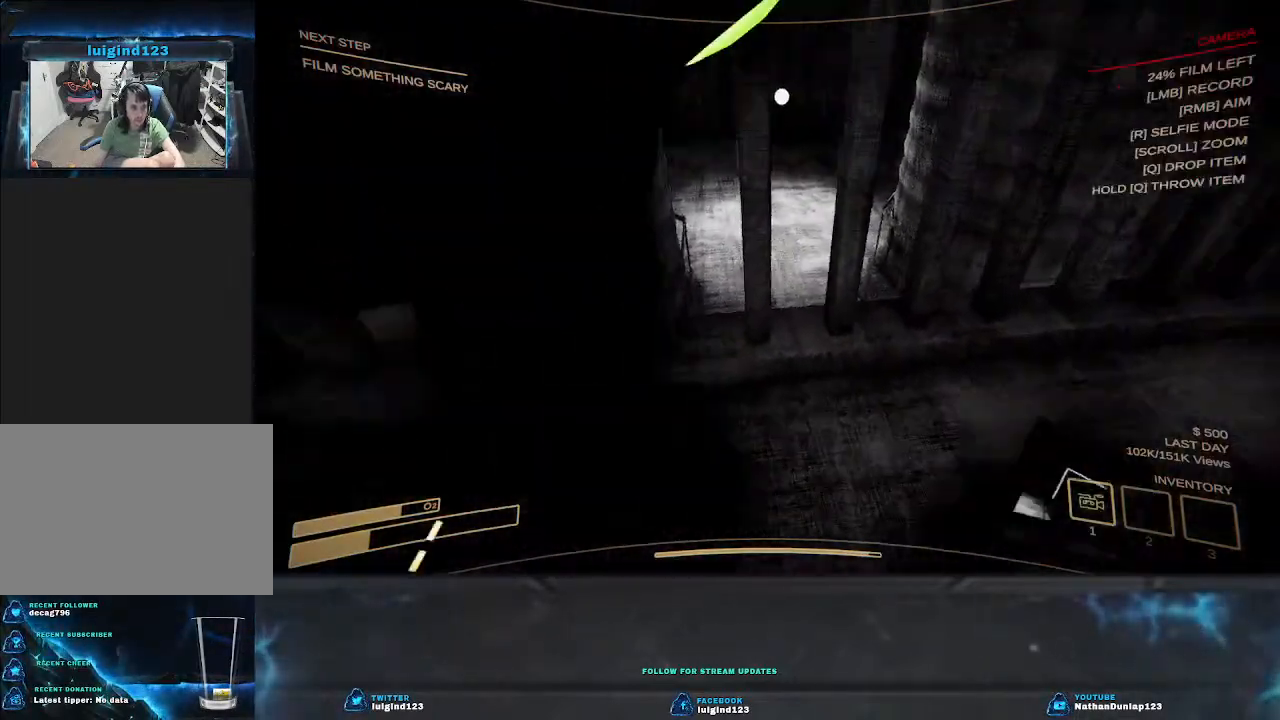
{"keys": ["d"], "events": [[267, "s", "down"], [434, "s", "up"]]}
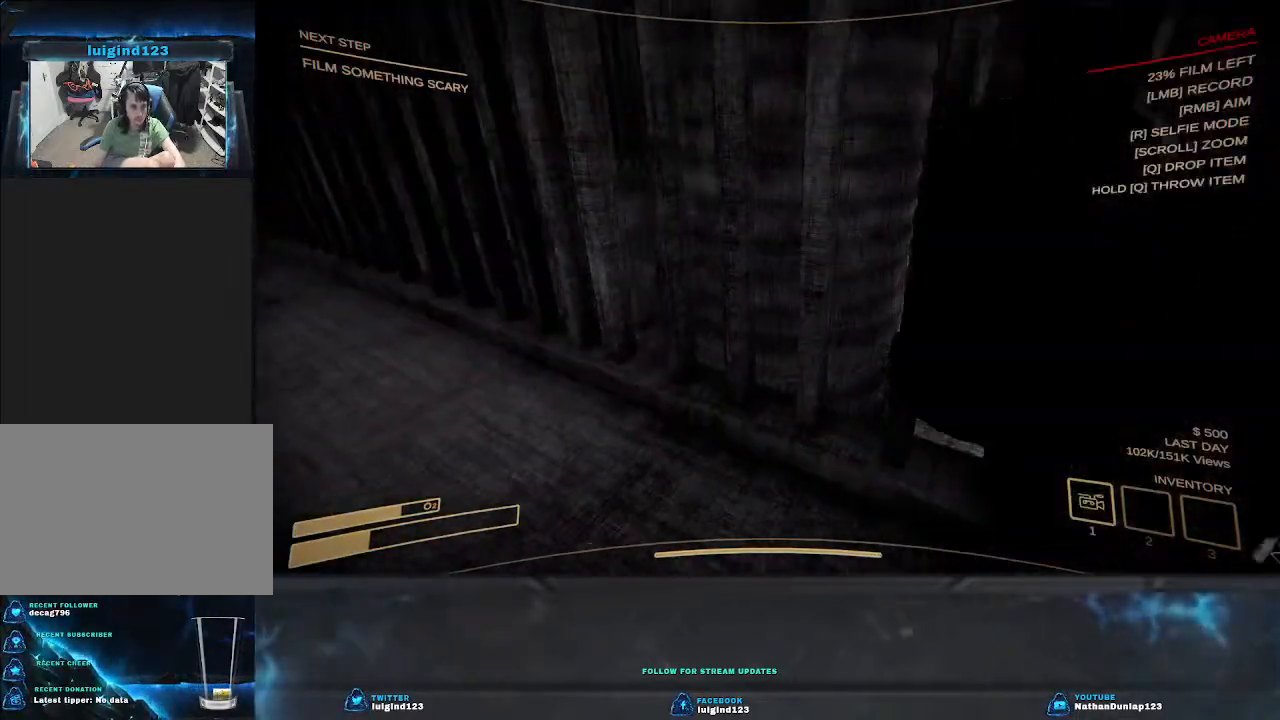
{"keys": ["d", "w"], "events": [[100, "w", "down"]]}
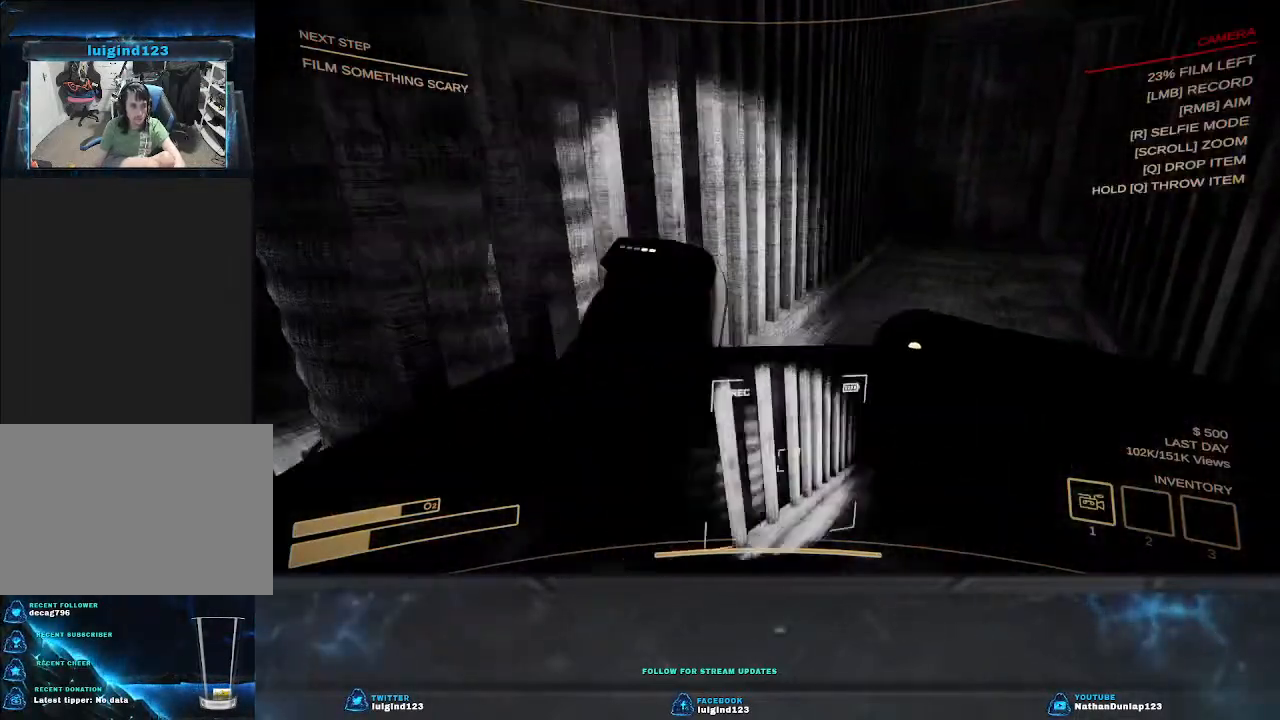
{"keys": ["d", "w"], "events": []}
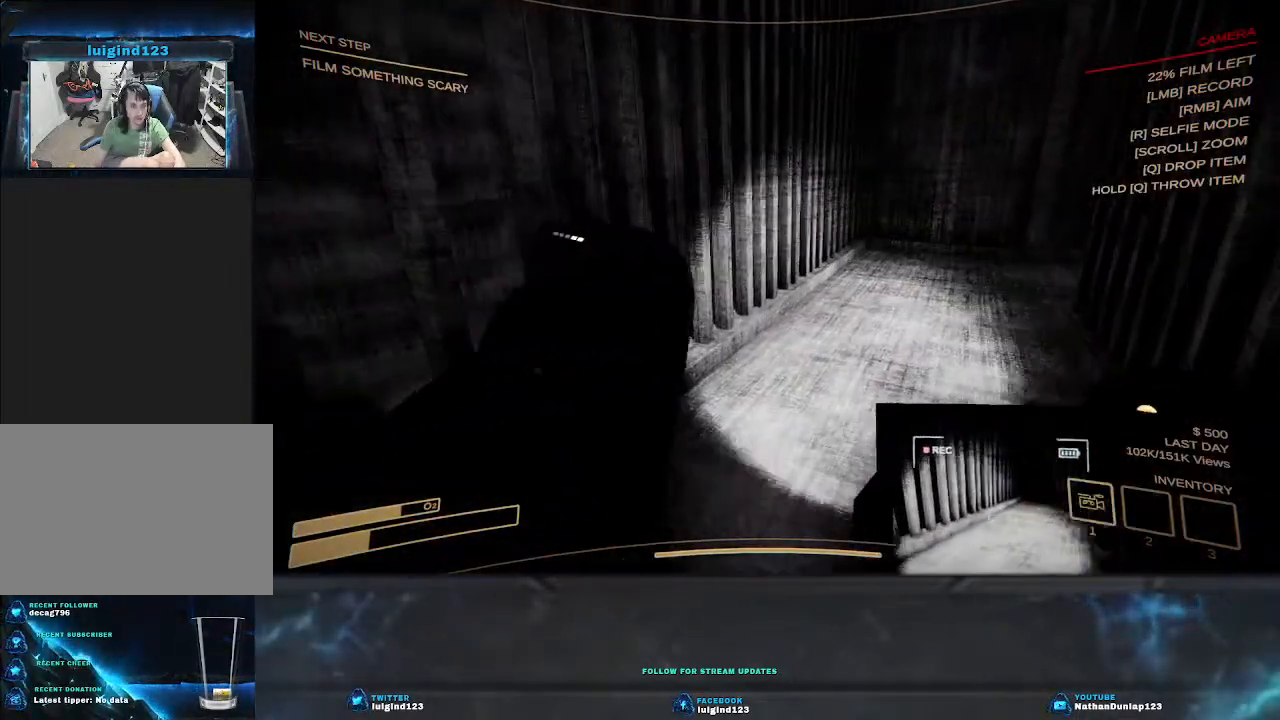
{"keys": ["d", "shift"], "events": [[34, "shift", "down"], [467, "w", "up"]]}
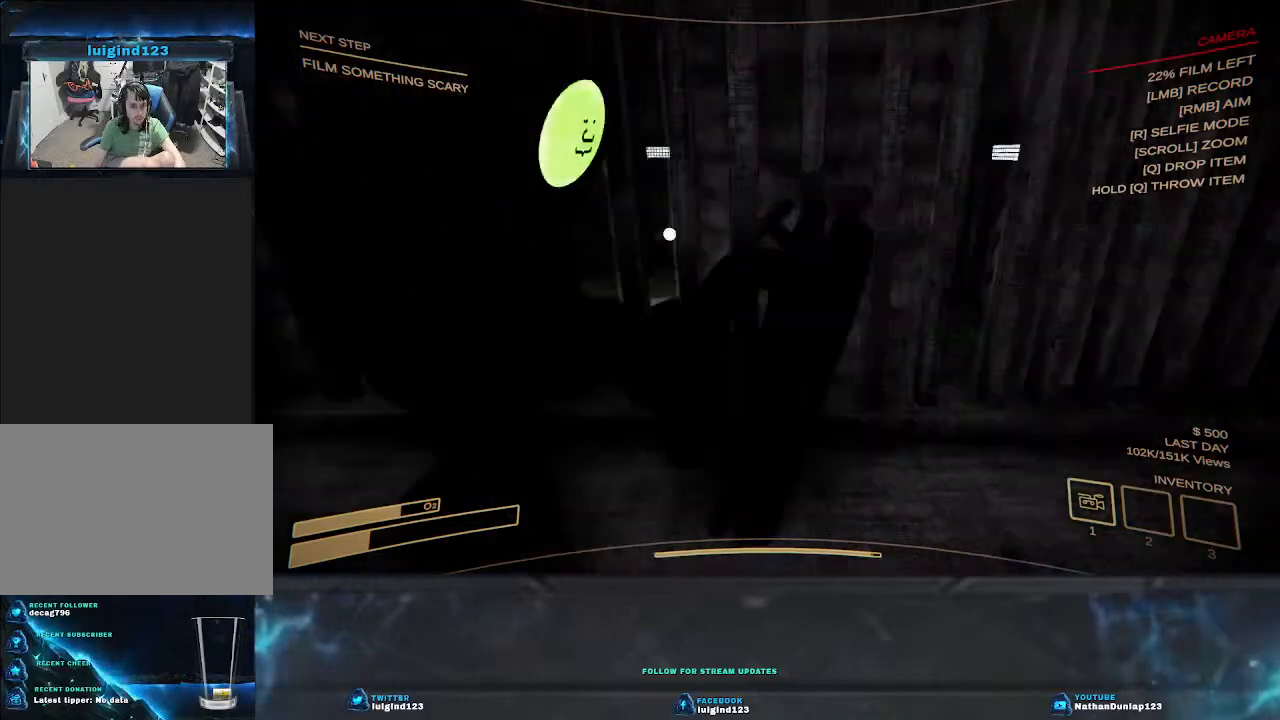
{"keys": ["d", "w"], "events": [[34, "shift", "up"], [167, "w", "down"], [367, "w", "up"], [467, "w", "down"]]}
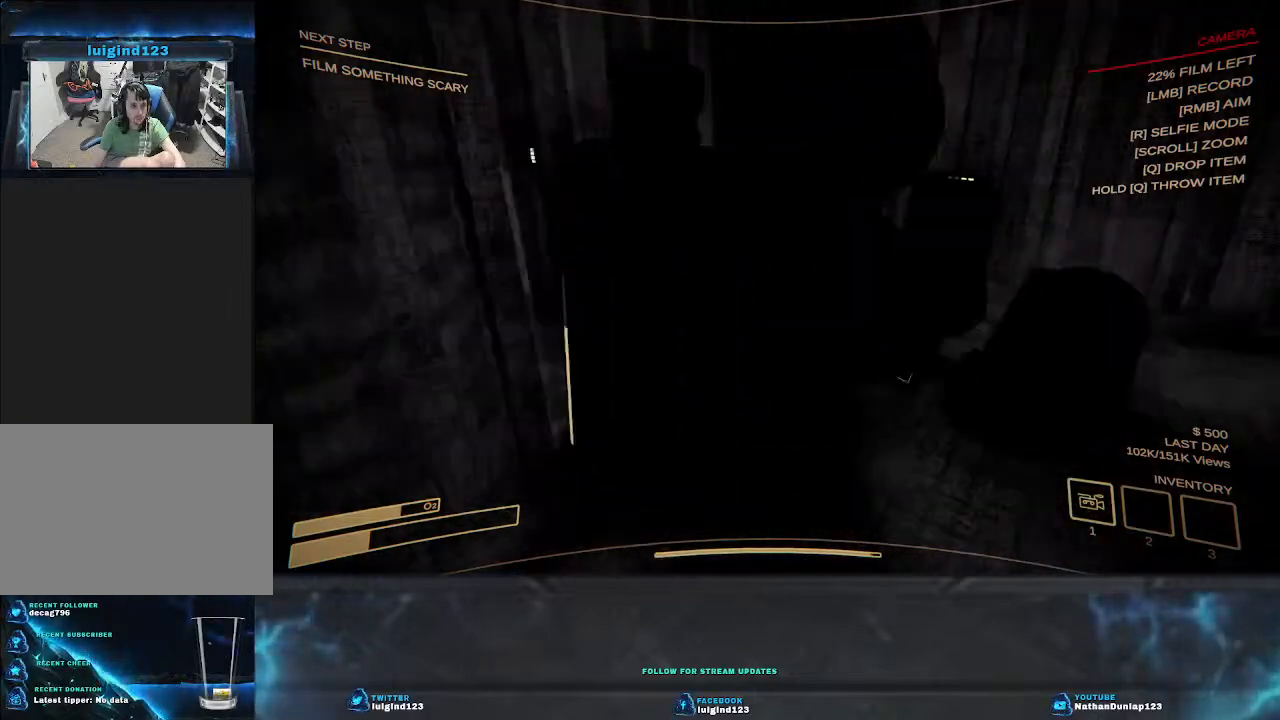
{"keys": ["shift", "w"], "events": [[434, "shift", "down"], [467, "d", "up"]]}
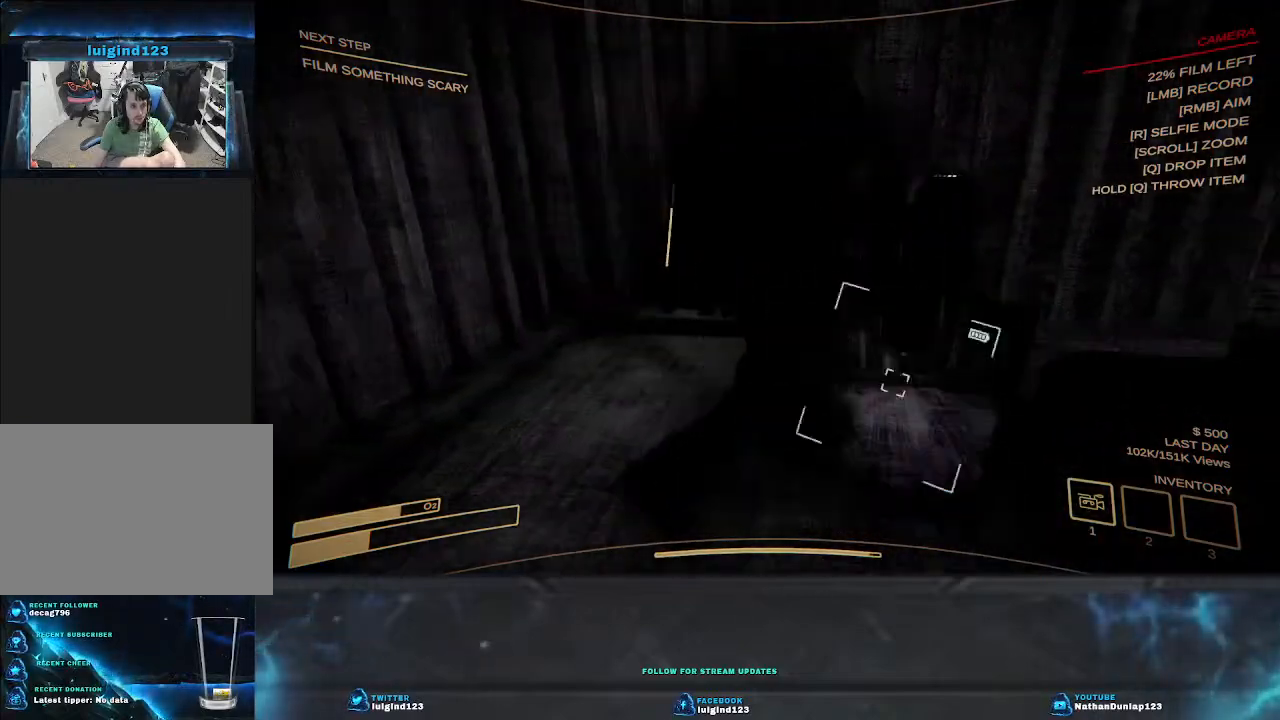
{"keys": ["shift", "w"], "events": [[267, "d", "down"], [500, "d", "up"]]}
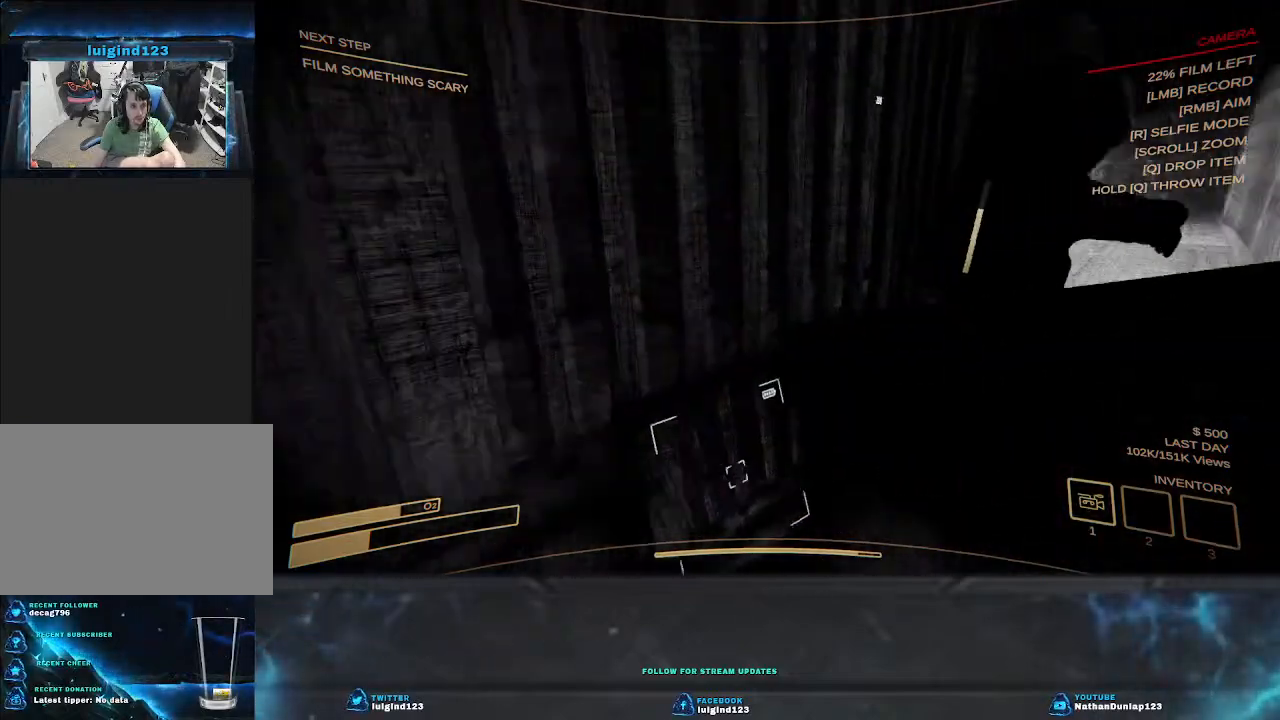
{"keys": ["shift", "w"], "events": []}
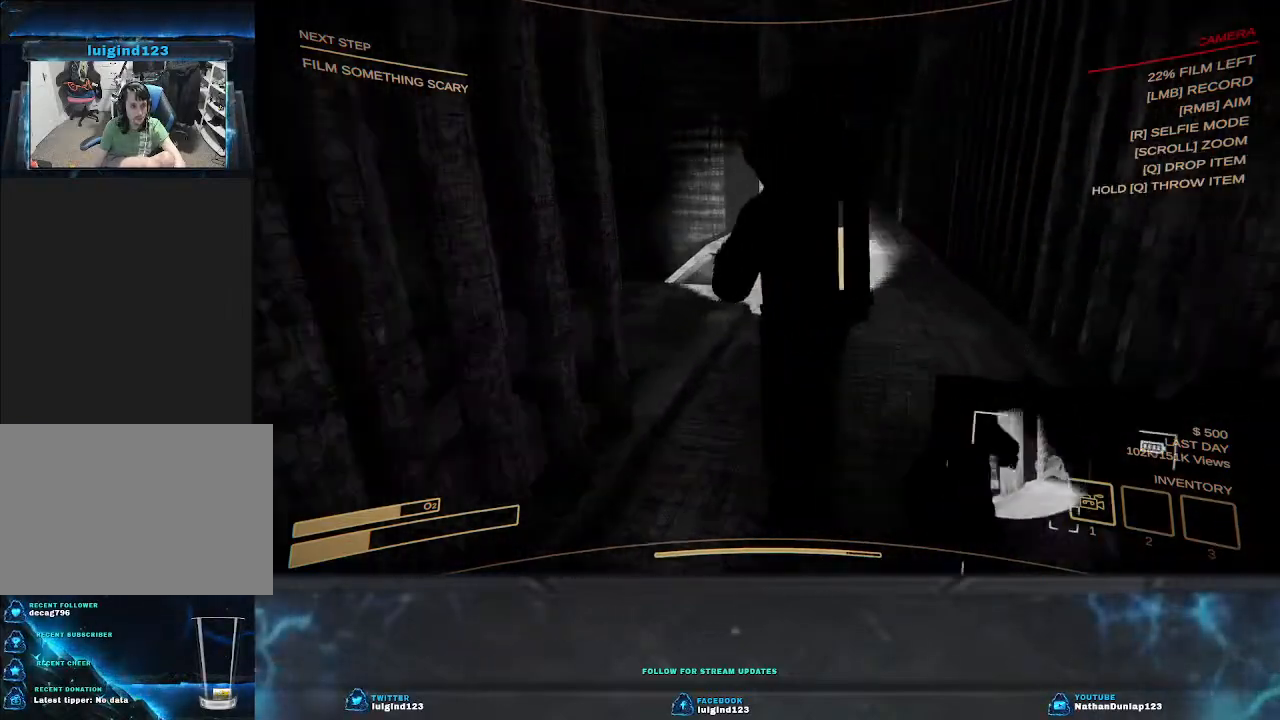
{"keys": ["shift", "w"], "events": [[234, "d", "down"], [367, "d", "up"]]}
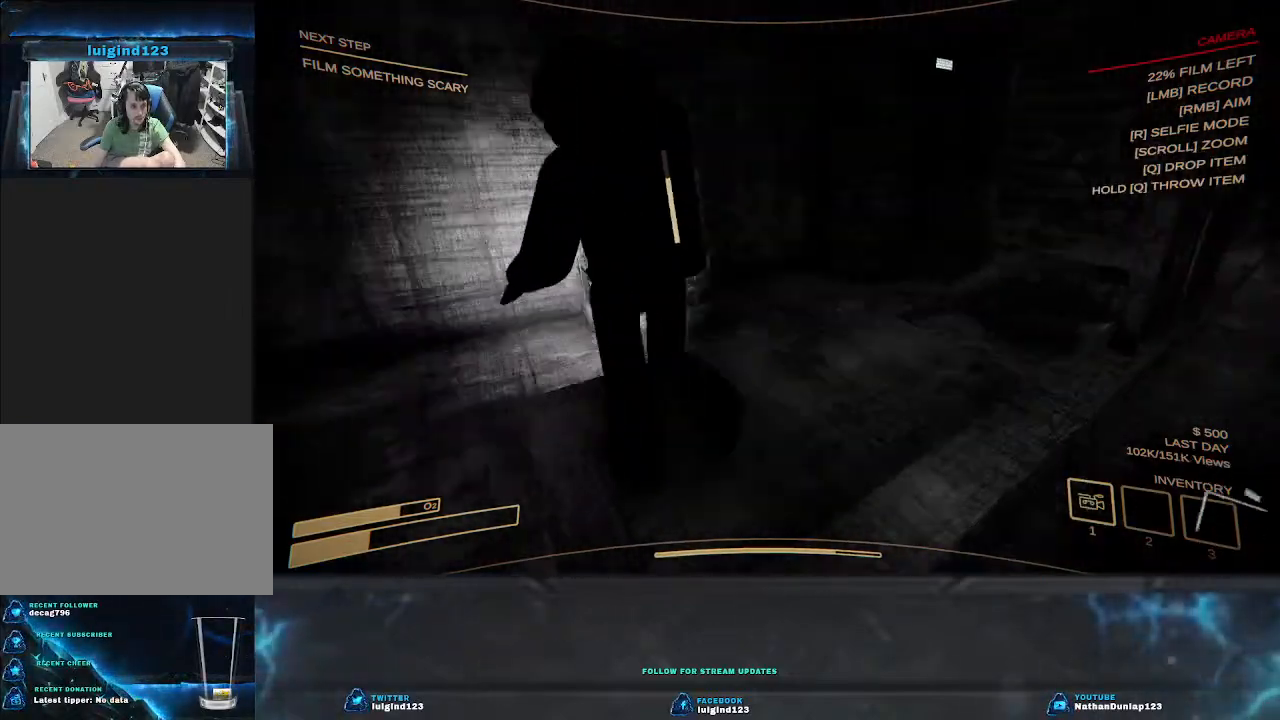
{"keys": ["shift", "w"], "events": []}
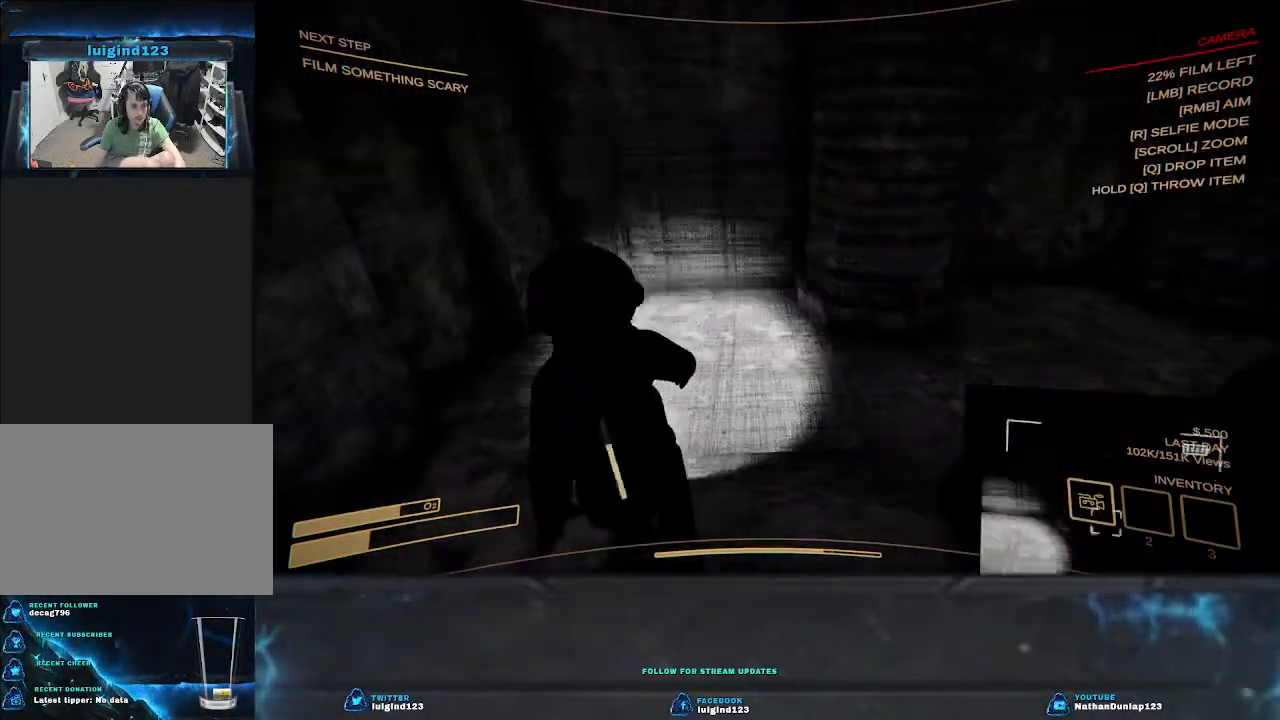
{"keys": ["shift", "w"], "events": [[334, "r", "down"], [434, "r", "up"]]}
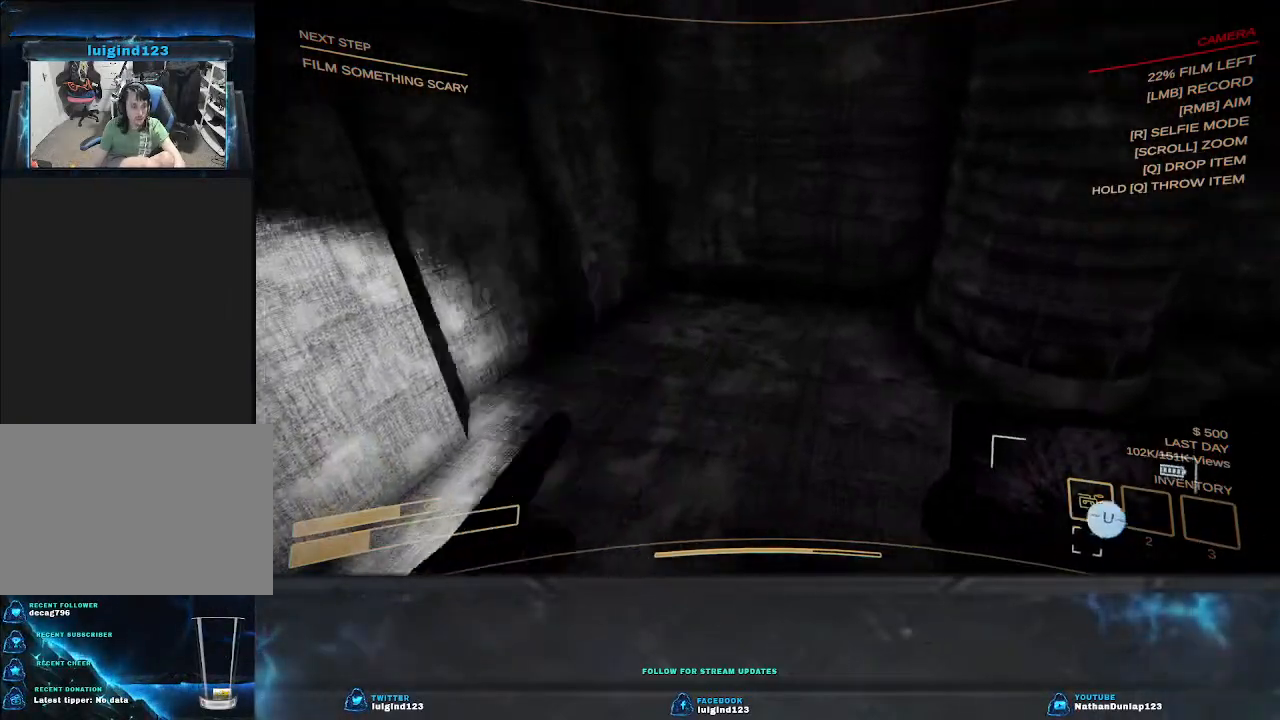
{"keys": ["d", "shift", "w"], "events": [[434, "d", "down"]]}
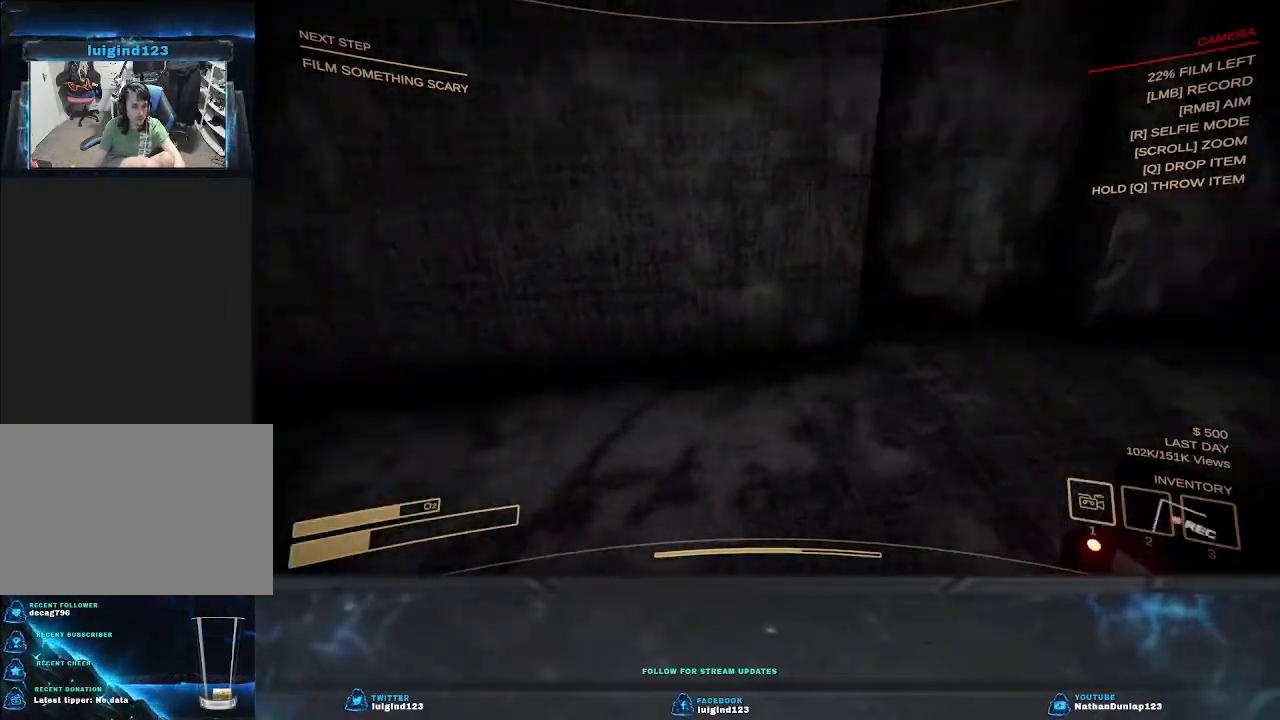
{"keys": ["d", "shift"], "events": [[234, "w", "up"]]}
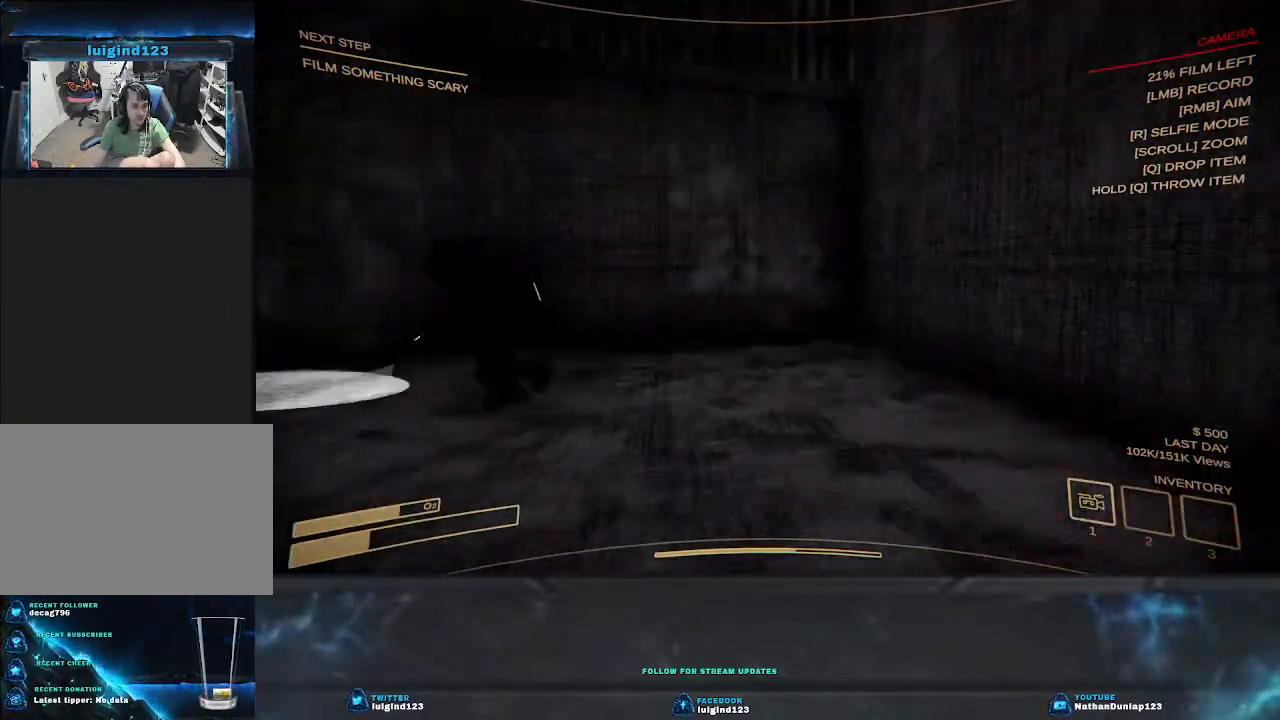
{"keys": ["shift", "w"], "events": [[34, "w", "down"], [234, "d", "up"]]}
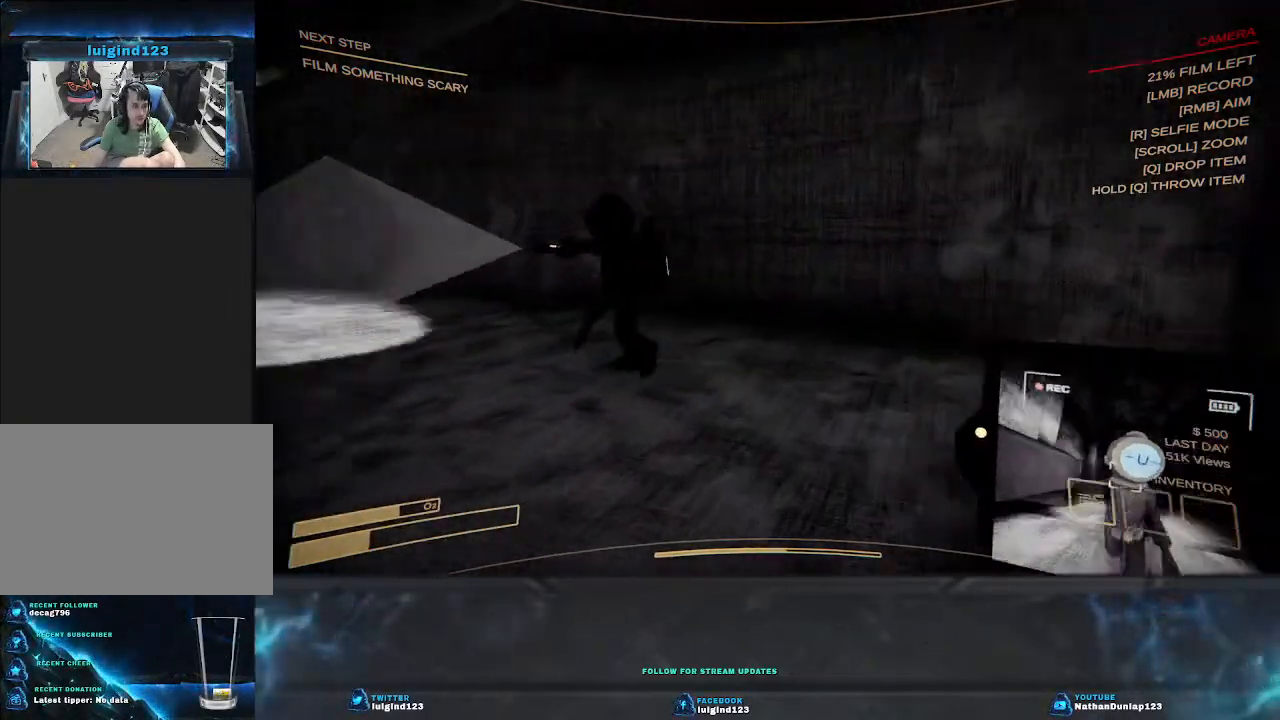
{"keys": ["shift", "w"], "events": [[167, "d", "down"], [367, "d", "up"]]}
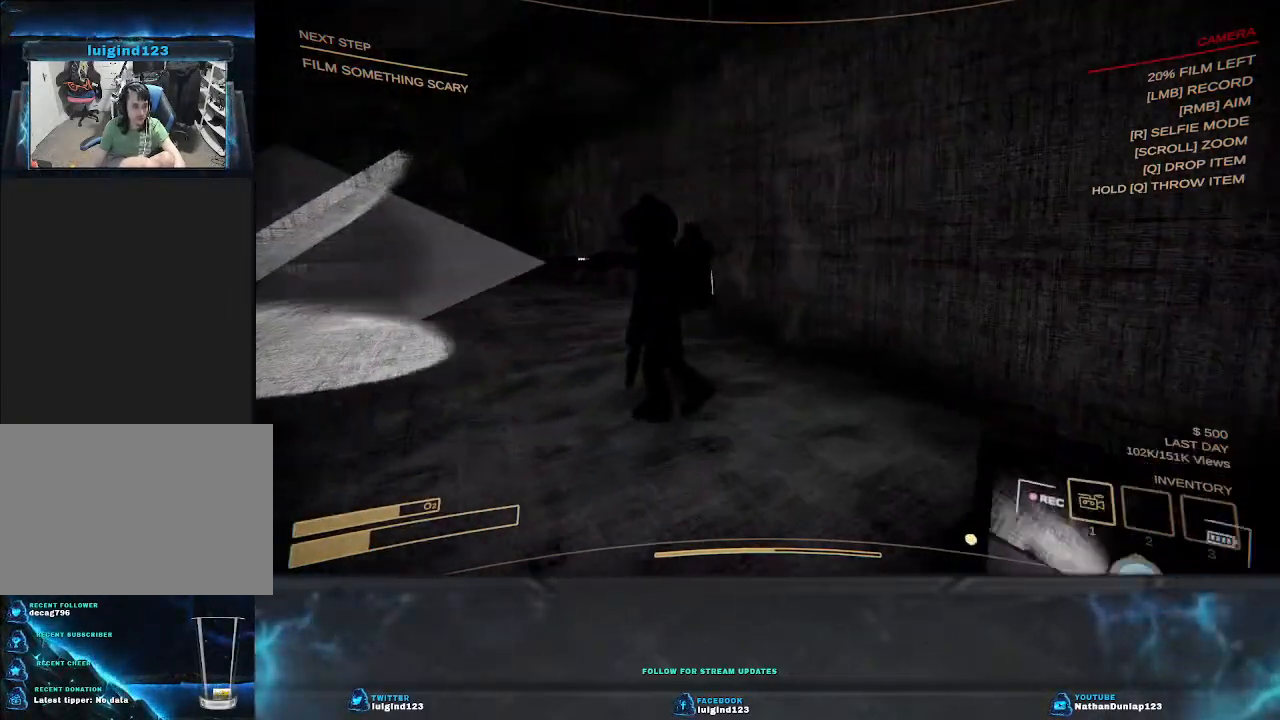
{"keys": ["d", "w"], "events": [[234, "d", "down"], [334, "shift", "up"]]}
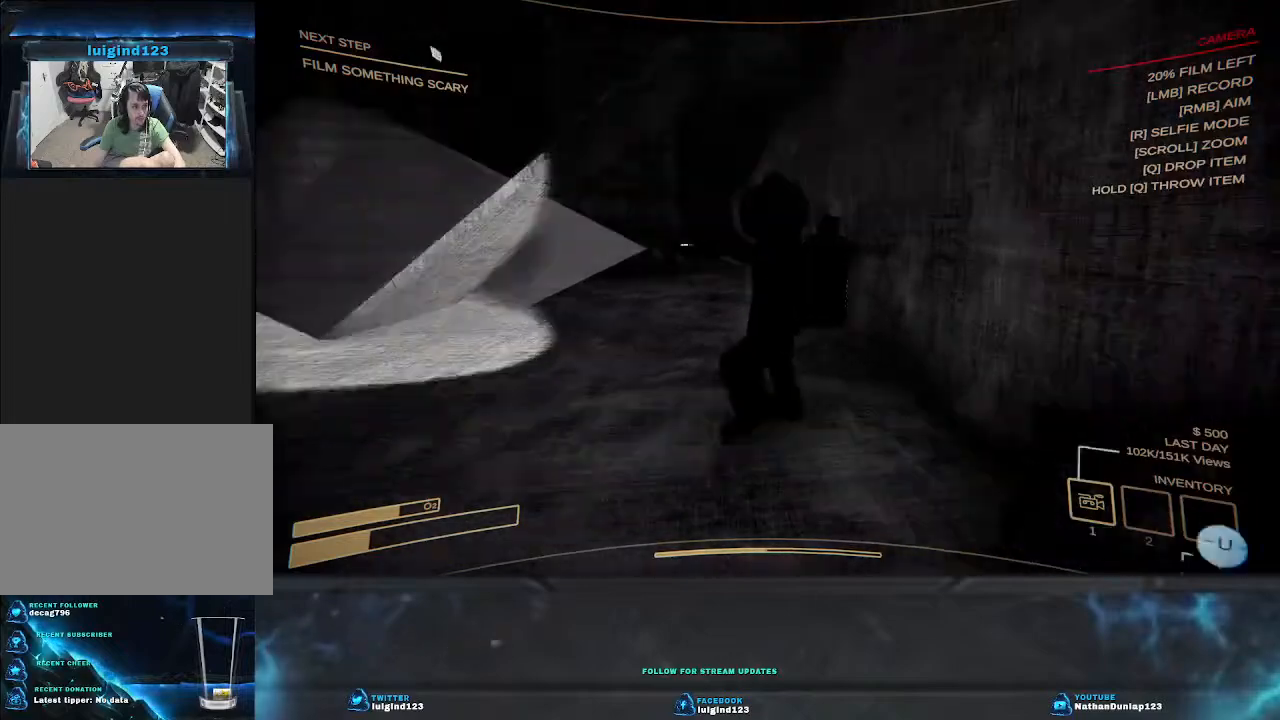
{"keys": ["d"], "events": [[334, "w", "up"]]}
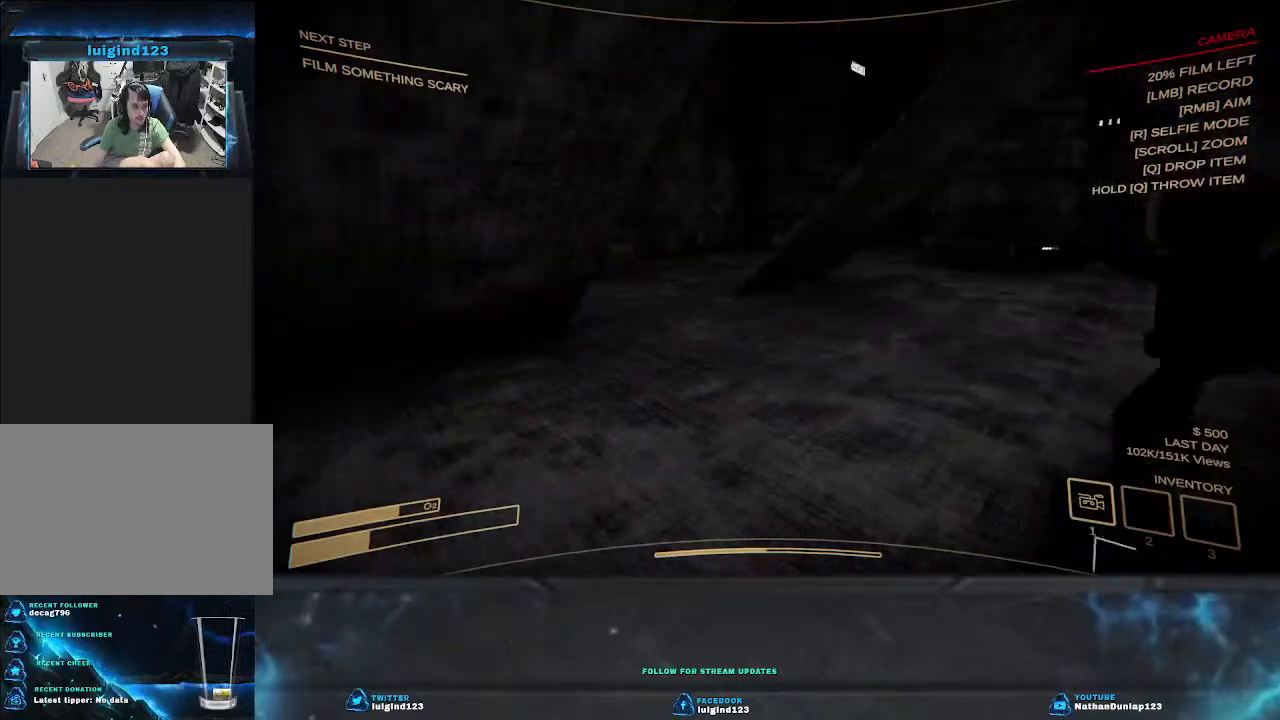
{"keys": [], "events": [[467, "d", "up"]]}
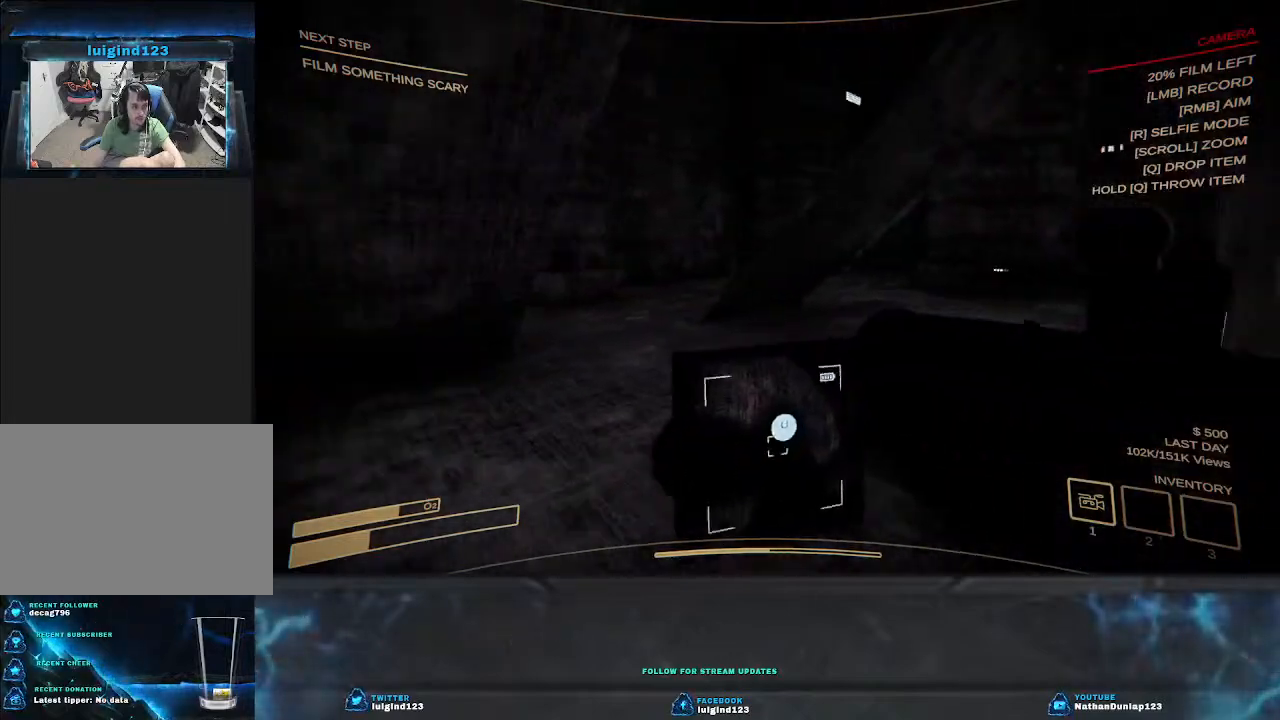
{"keys": [], "events": [[334, "r", "down"], [434, "r", "up"]]}
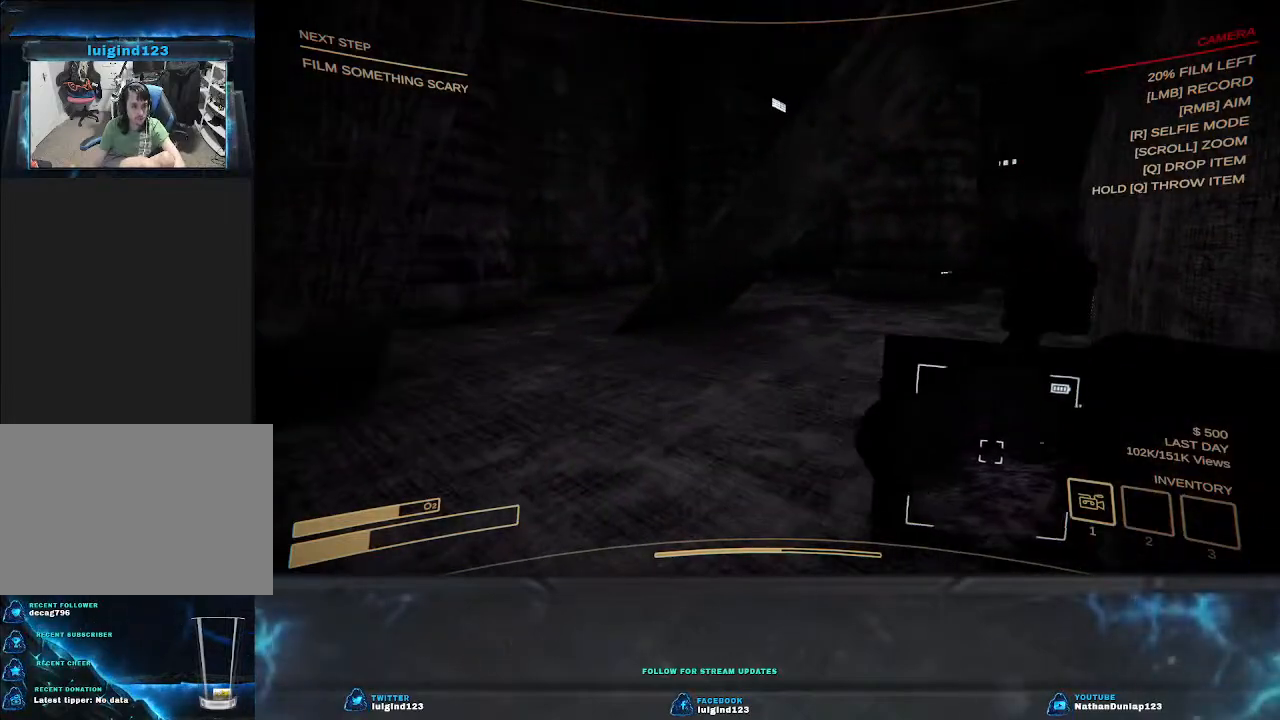
{"keys": [], "events": []}
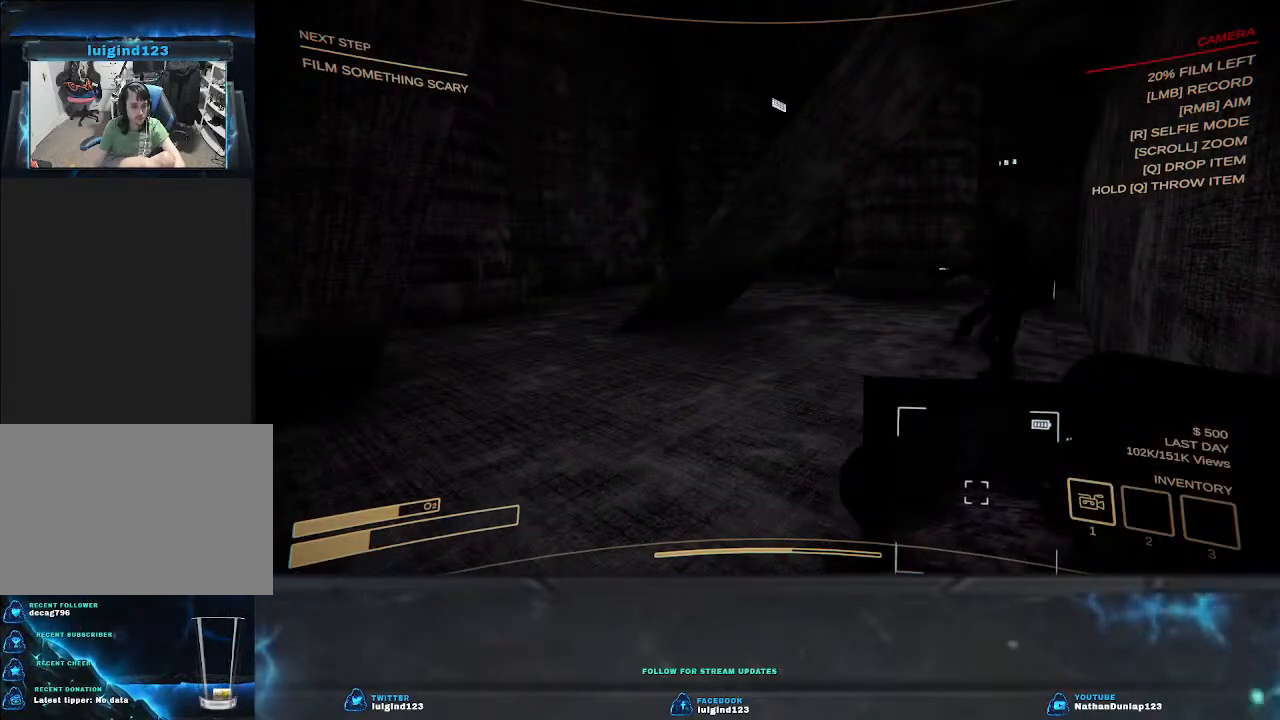
{"keys": ["d", "w"], "events": [[367, "w", "down"], [400, "d", "down"]]}
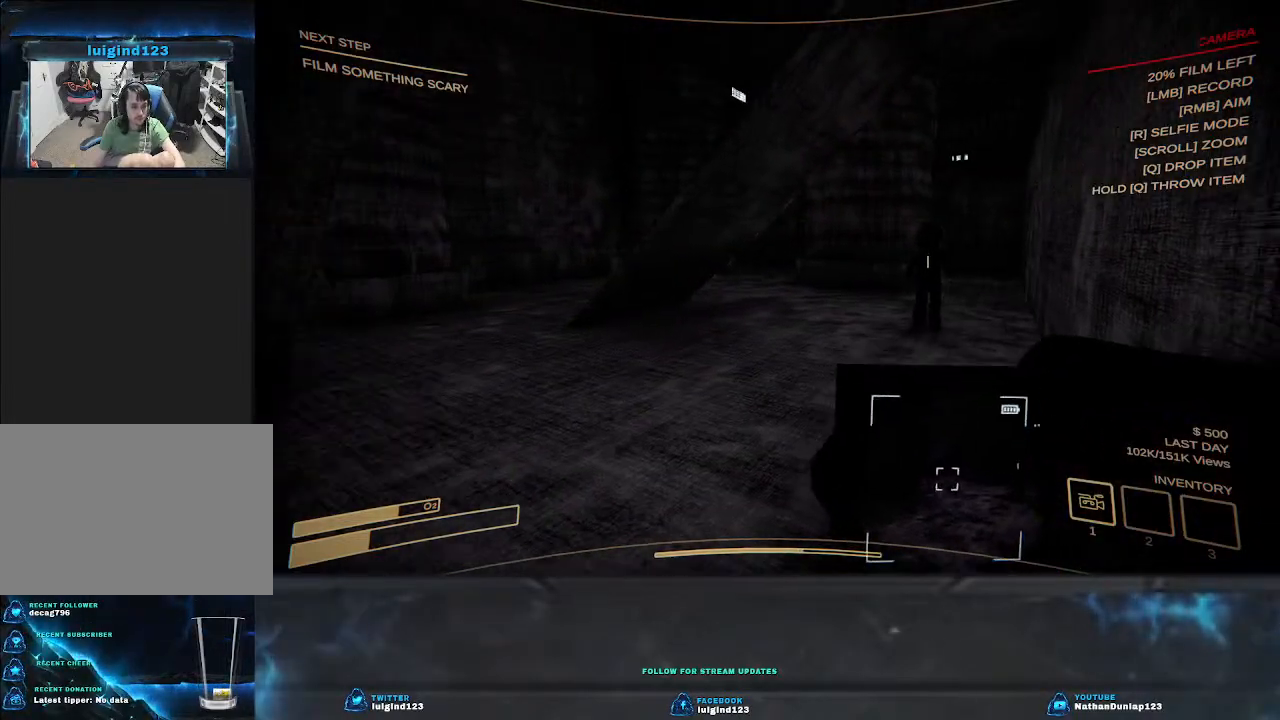
{"keys": ["d", "shift", "w"], "events": [[34, "d", "up"], [100, "shift", "down"], [500, "d", "down"]]}
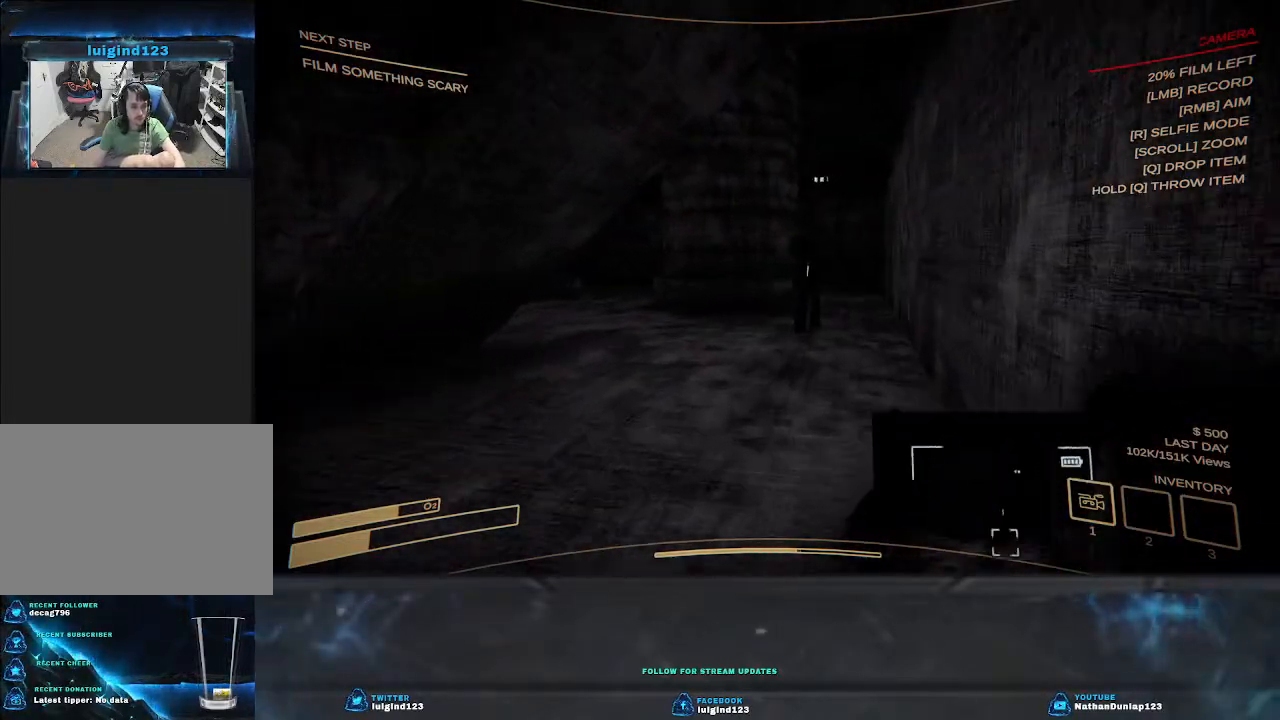
{"keys": ["shift", "w"], "events": [[167, "d", "up"]]}
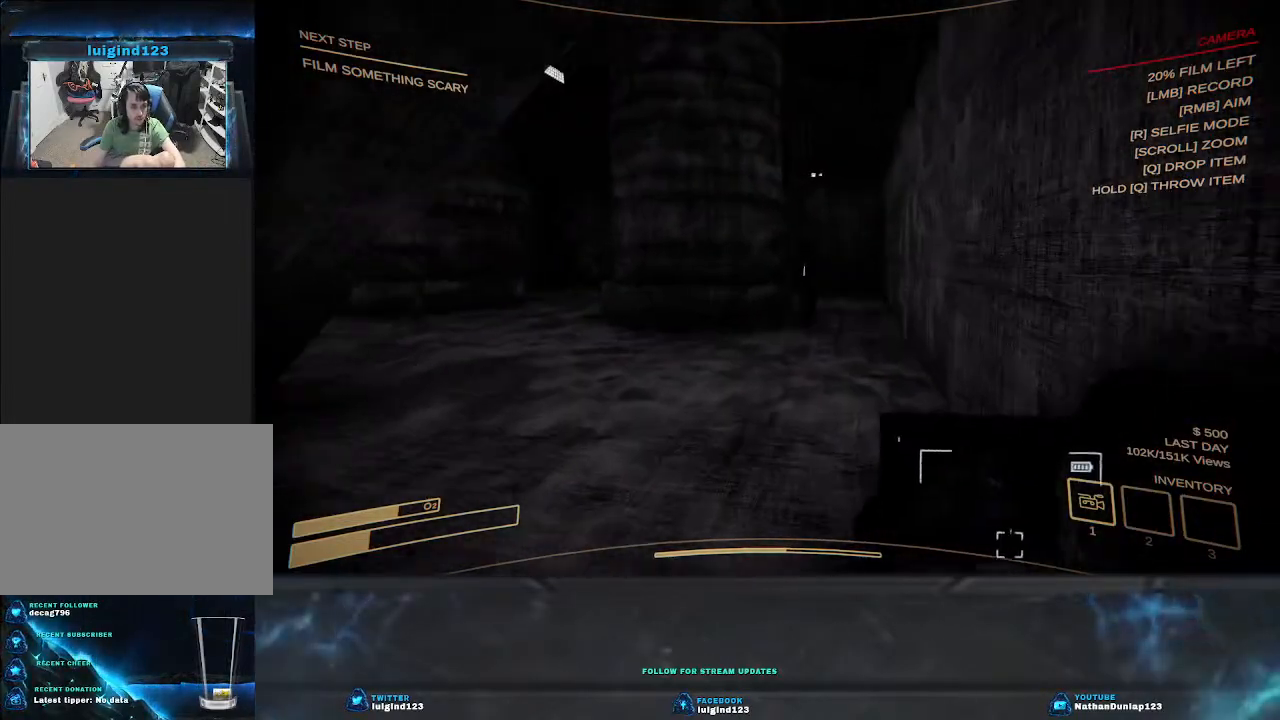
{"keys": ["shift", "w"], "events": []}
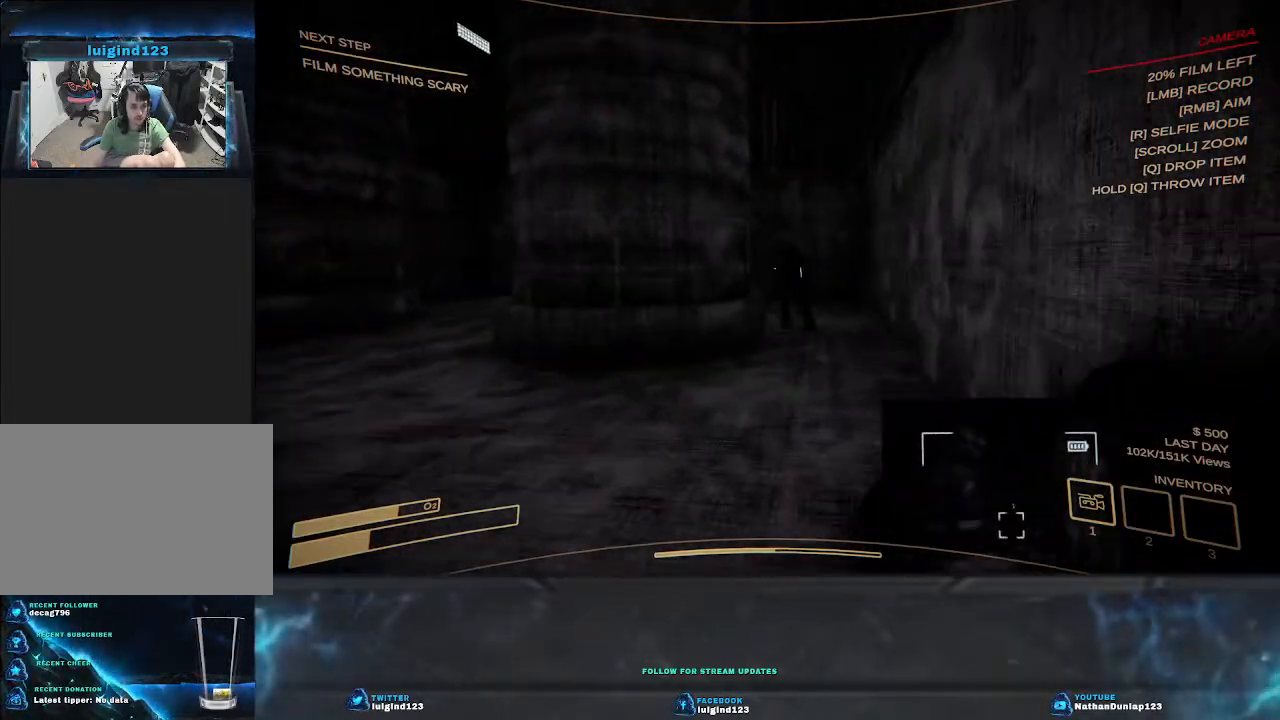
{"keys": ["shift", "w"], "events": [[67, "d", "down"], [234, "d", "up"]]}
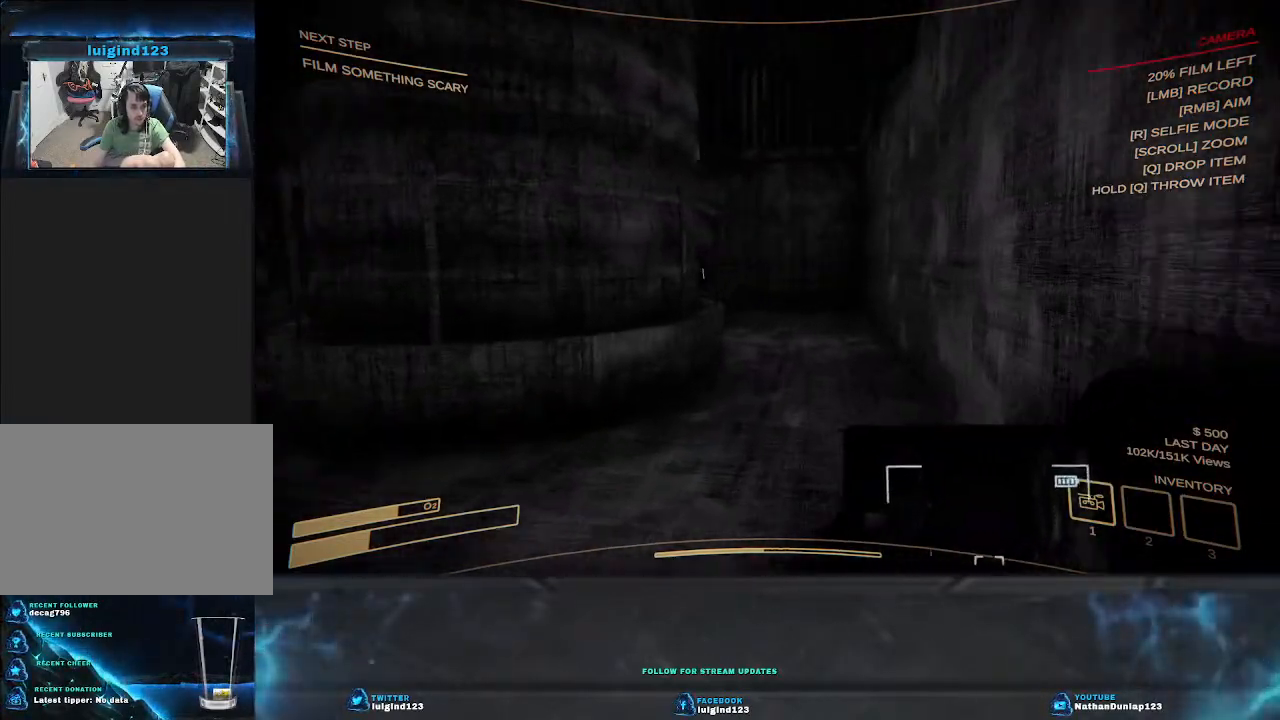
{"keys": ["shift", "w"], "events": []}
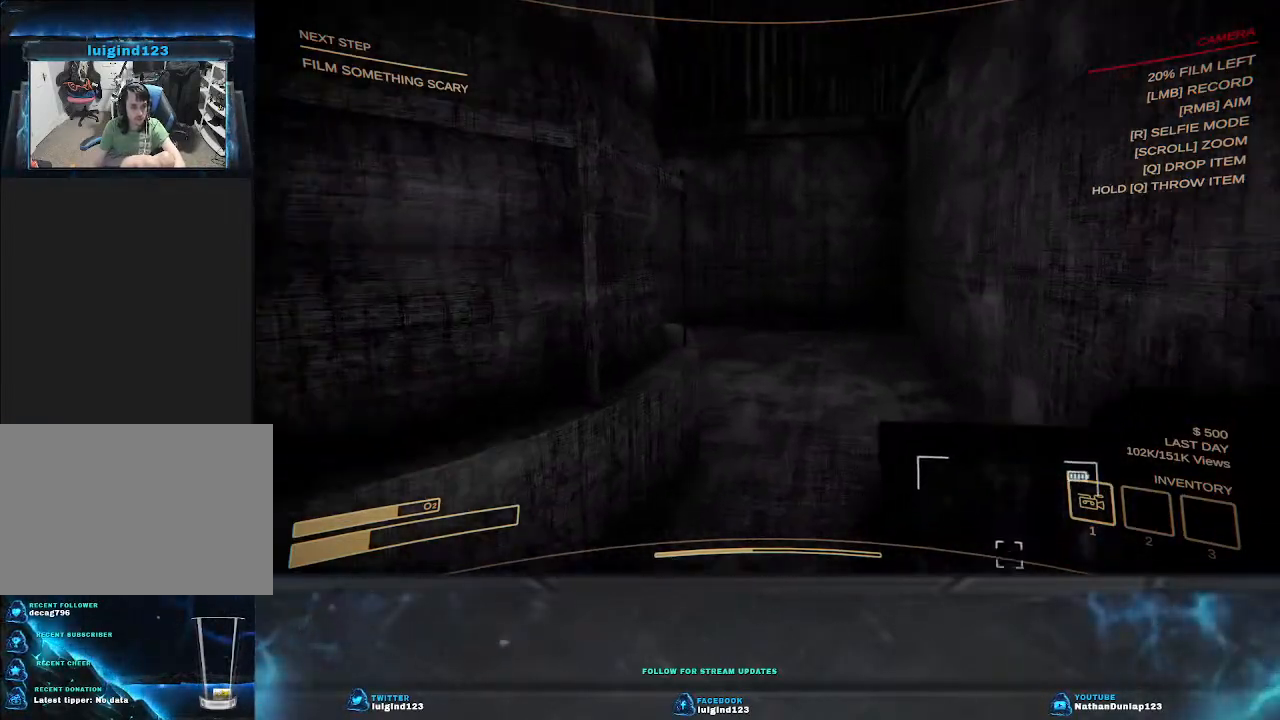
{"keys": ["shift", "w"], "events": [[67, "d", "down"], [334, "d", "up"]]}
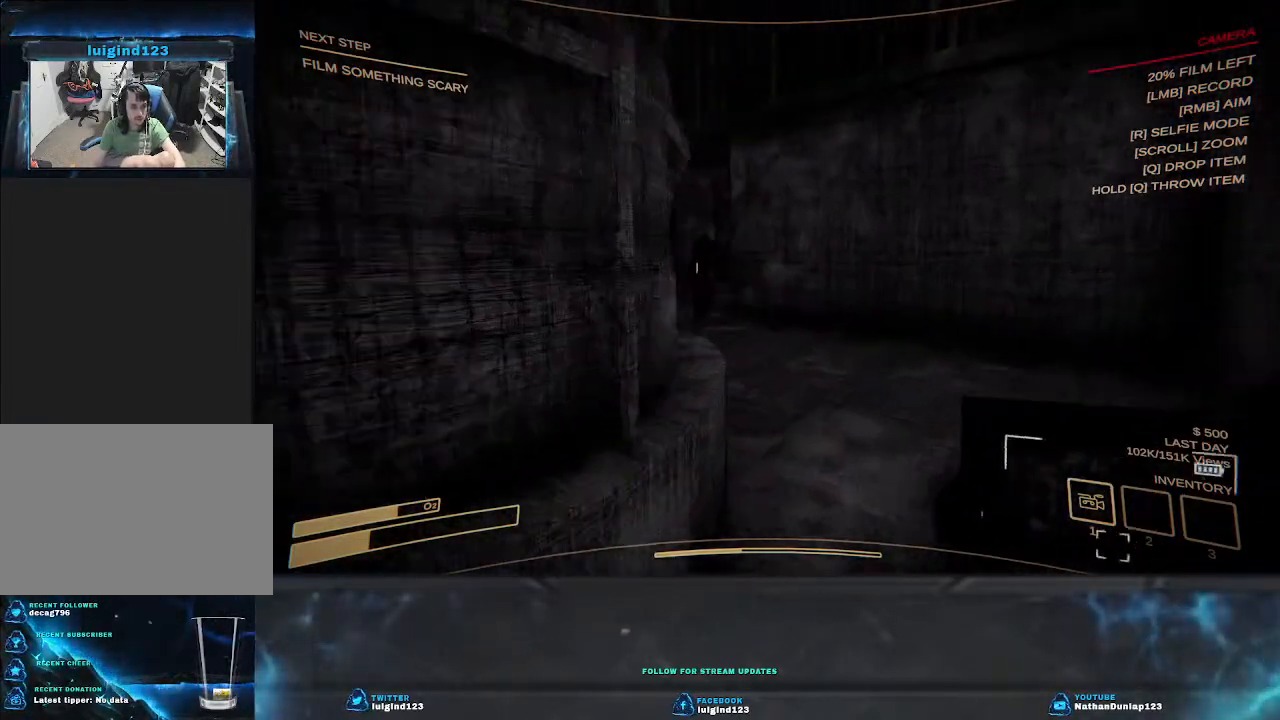
{"keys": ["shift", "w"], "events": [[134, "d", "down"], [267, "d", "up"]]}